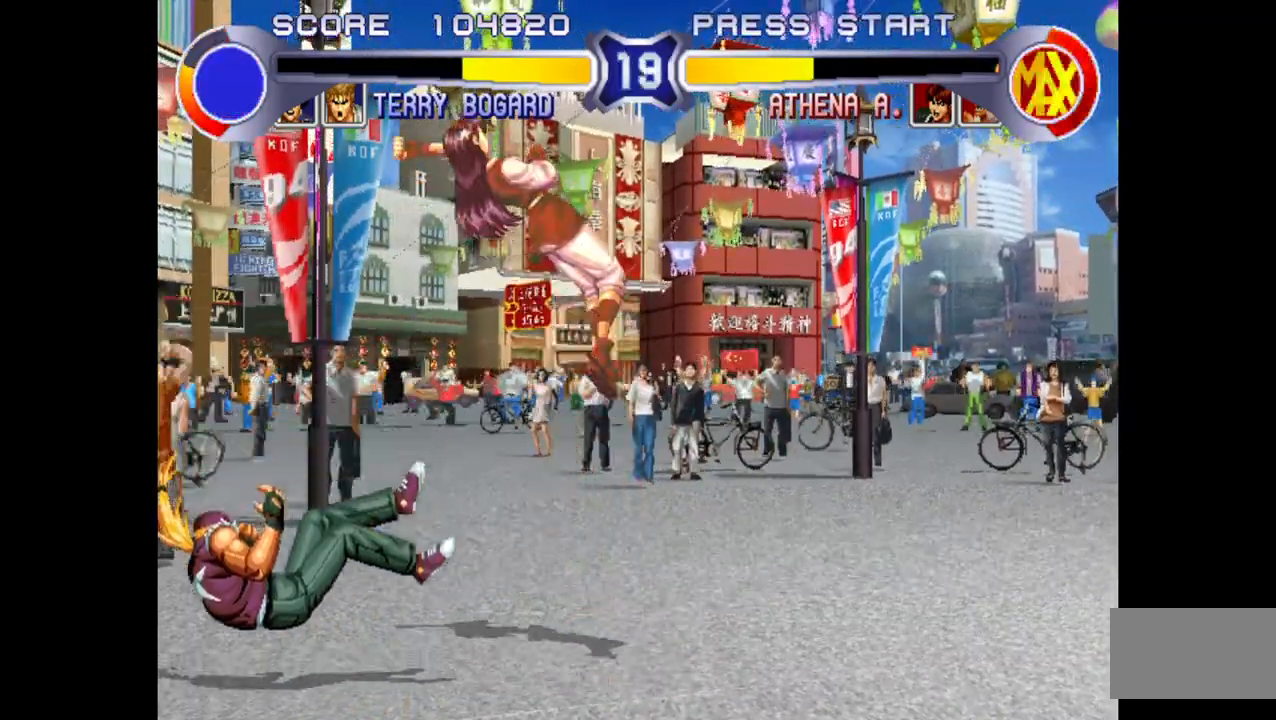
Gameplay with a controller (arcade stick); each line is a JSON object with the inputs held at the frame after it. "events" lists button and stick changes between this image and that frame as [ms after this image, input, new state], when the widget could be followed in between. Not read: L3 R3.
{"buttons": [], "left_stick": "left", "events": [[283, "left_stick", "left"]]}
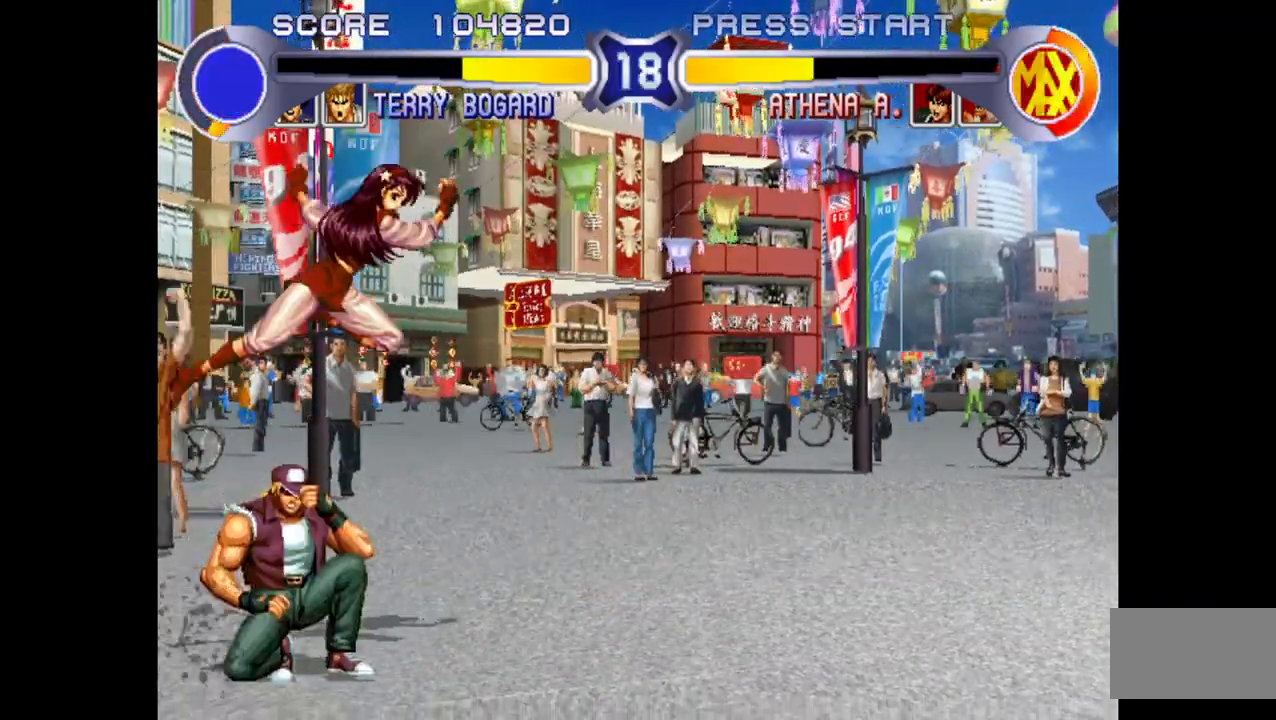
{"buttons": ["R1"], "left_stick": "center", "events": [[17, "R1", "down"], [50, "SELECT", "down"], [67, "R1", "up"], [133, "R1", "down"], [283, "R1", "up"], [333, "R1", "down"], [483, "left_stick", "center"], [500, "SELECT", "up"]]}
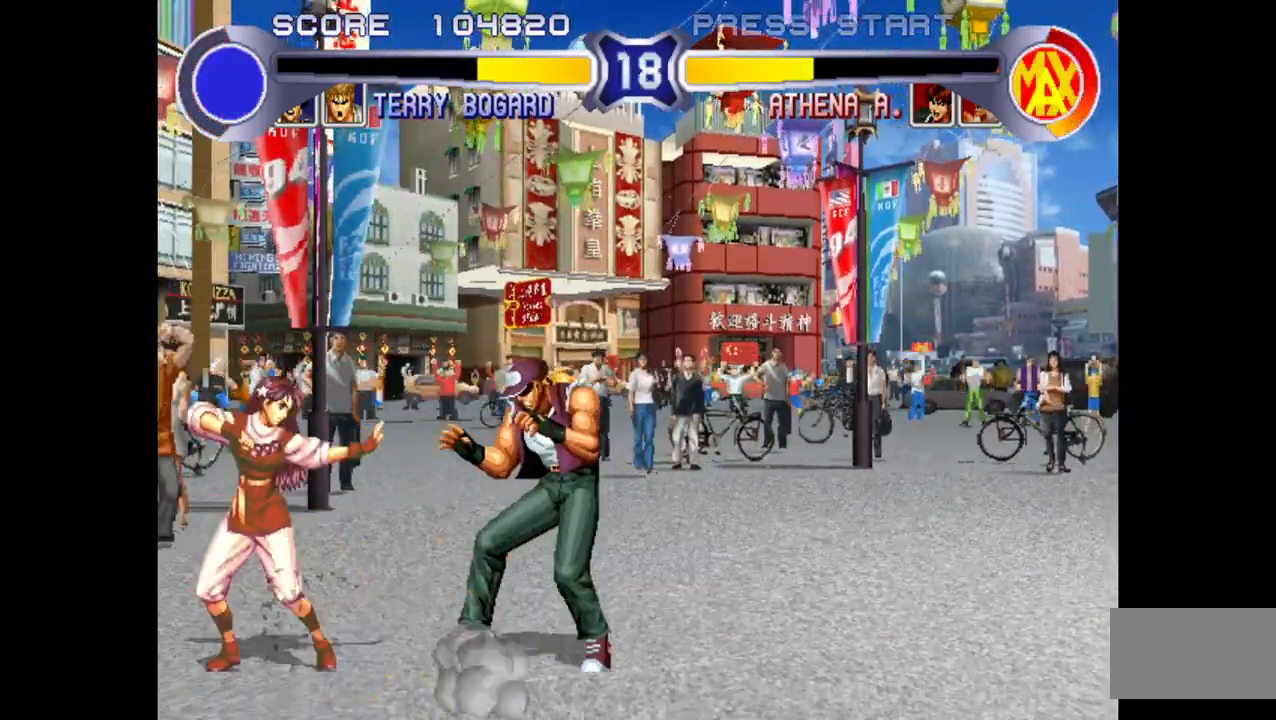
{"buttons": ["SELECT"], "left_stick": "right", "events": [[17, "R1", "up"], [17, "SELECT", "down"], [17, "left_stick", "down-right"], [450, "left_stick", "right"]]}
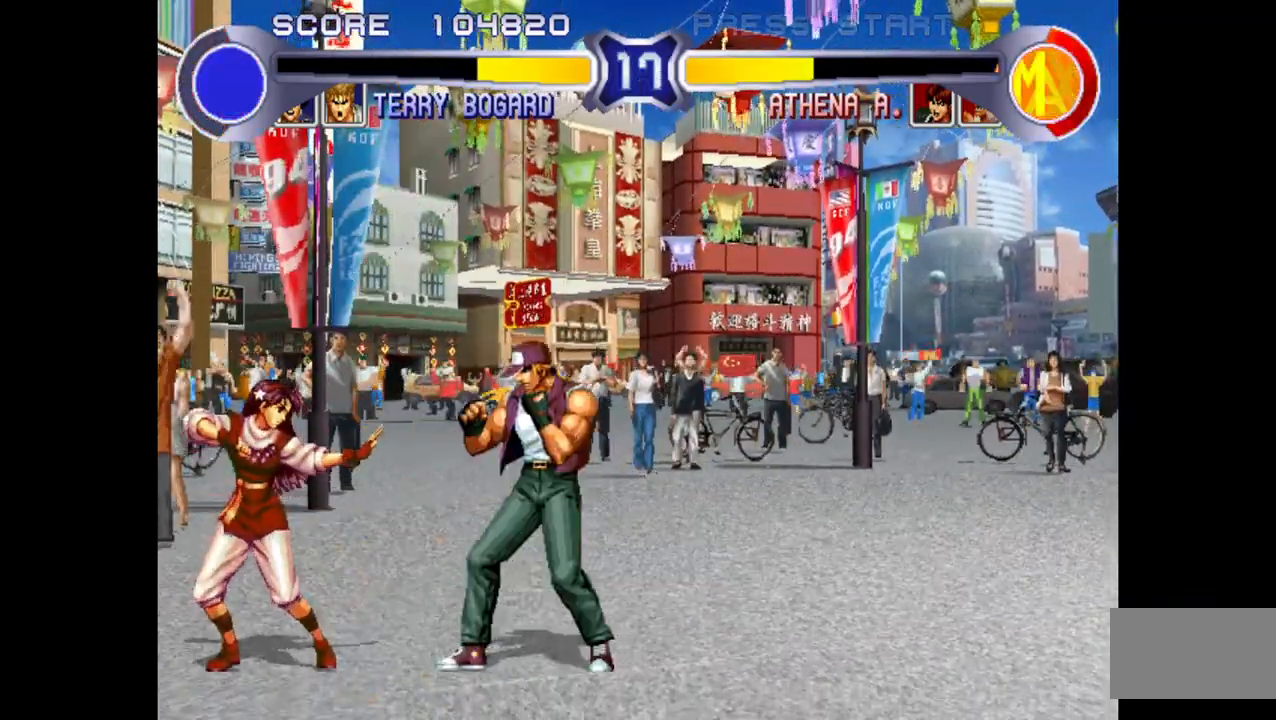
{"buttons": [], "left_stick": "left"}
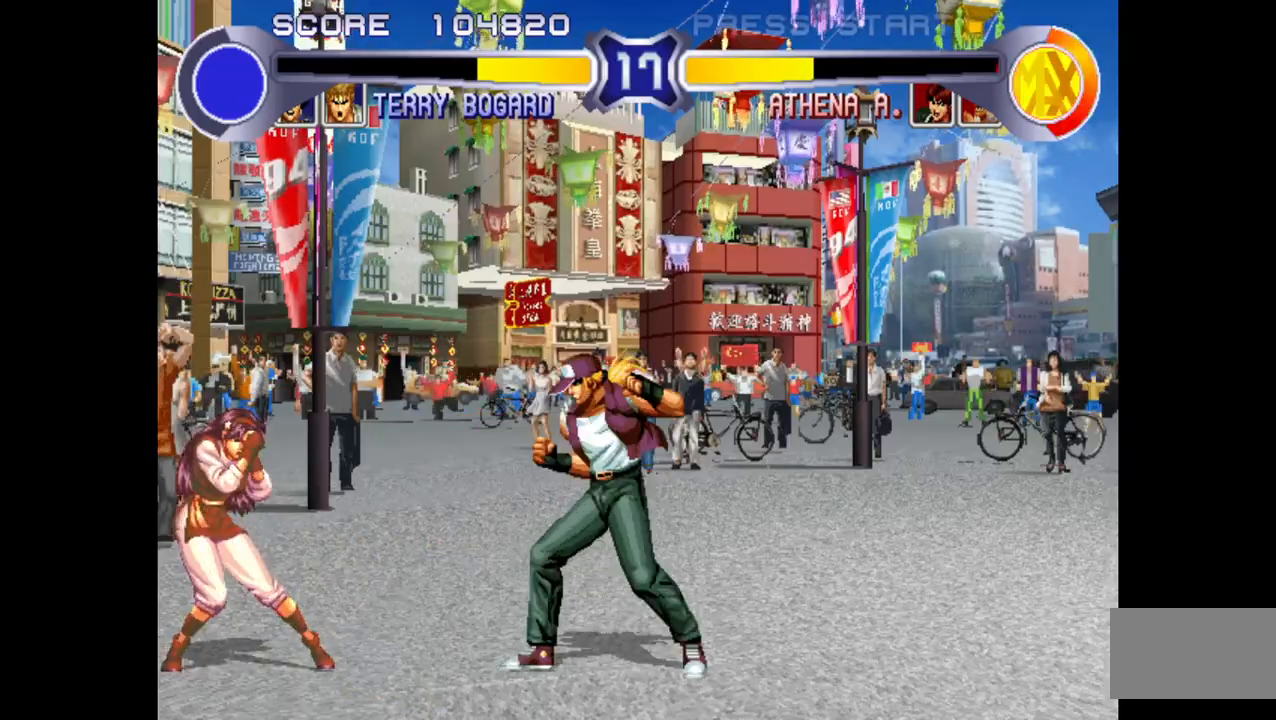
{"buttons": [], "left_stick": "right", "events": [[50, "left_stick", "down"], [183, "left_stick", "right"], [217, "SQUARE", "down"], [383, "SQUARE", "up"]]}
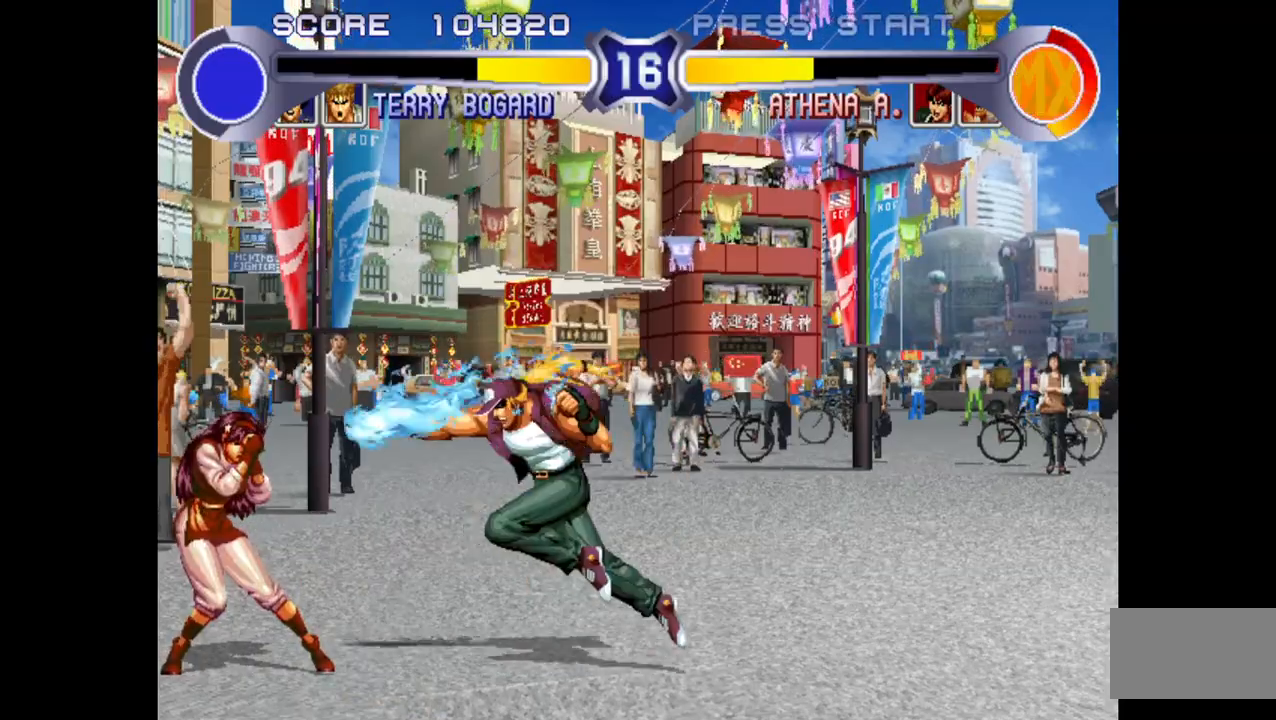
{"buttons": [], "left_stick": "right", "events": [[50, "left_stick", "center"], [450, "left_stick", "right"]]}
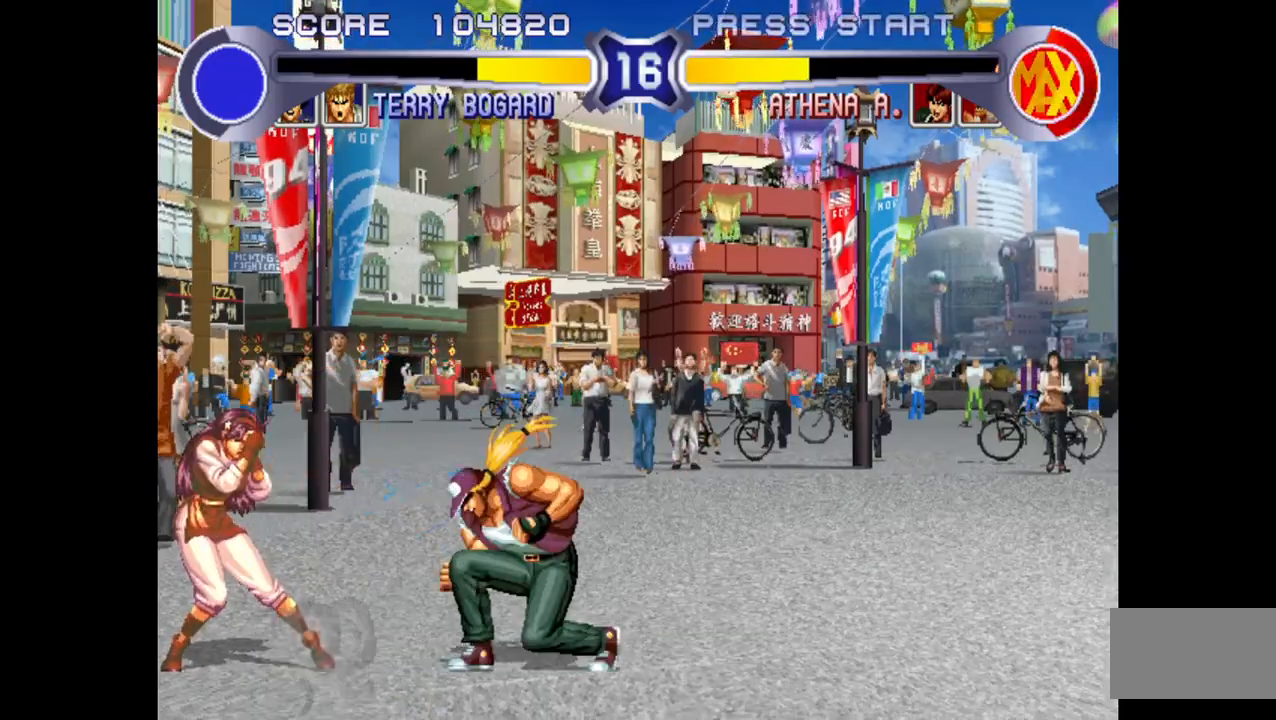
{"buttons": ["CROSS"], "left_stick": "center", "events": [[17, "left_stick", "up-right"], [433, "CROSS", "down"], [500, "left_stick", "center"]]}
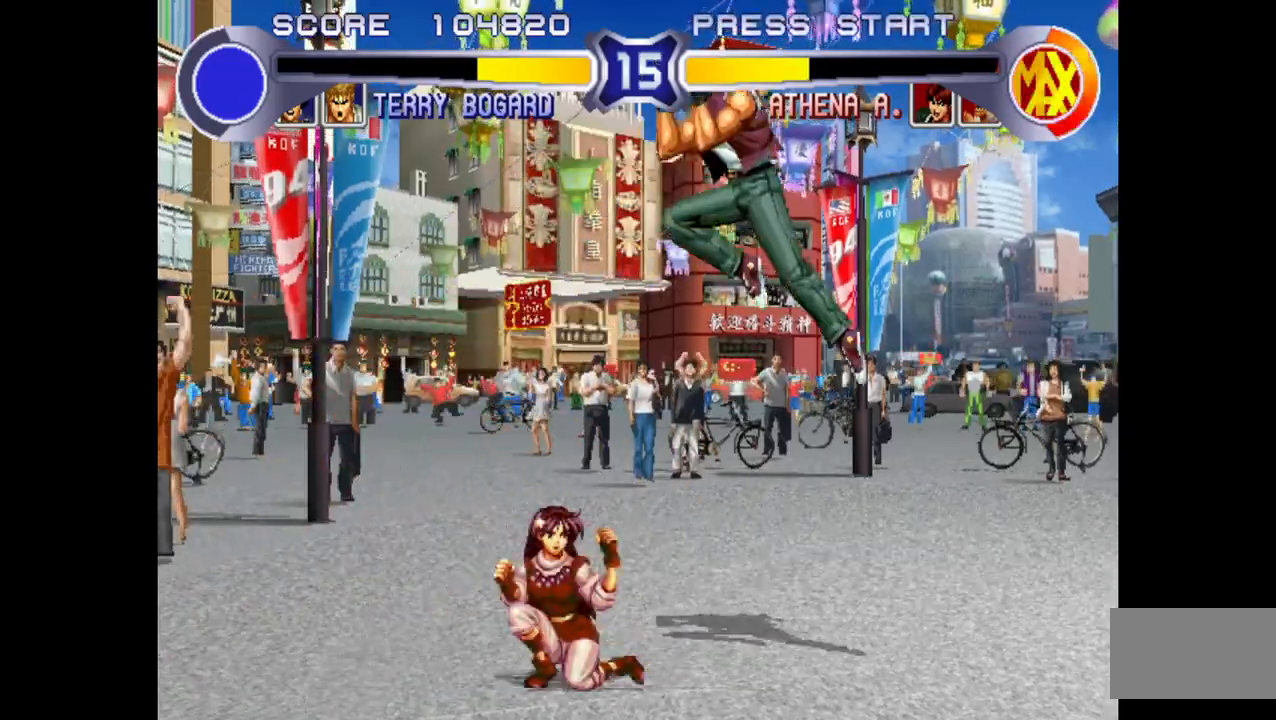
{"buttons": [], "left_stick": "down-right", "events": [[133, "CROSS", "up"], [217, "left_stick", "right"], [417, "left_stick", "down-right"]]}
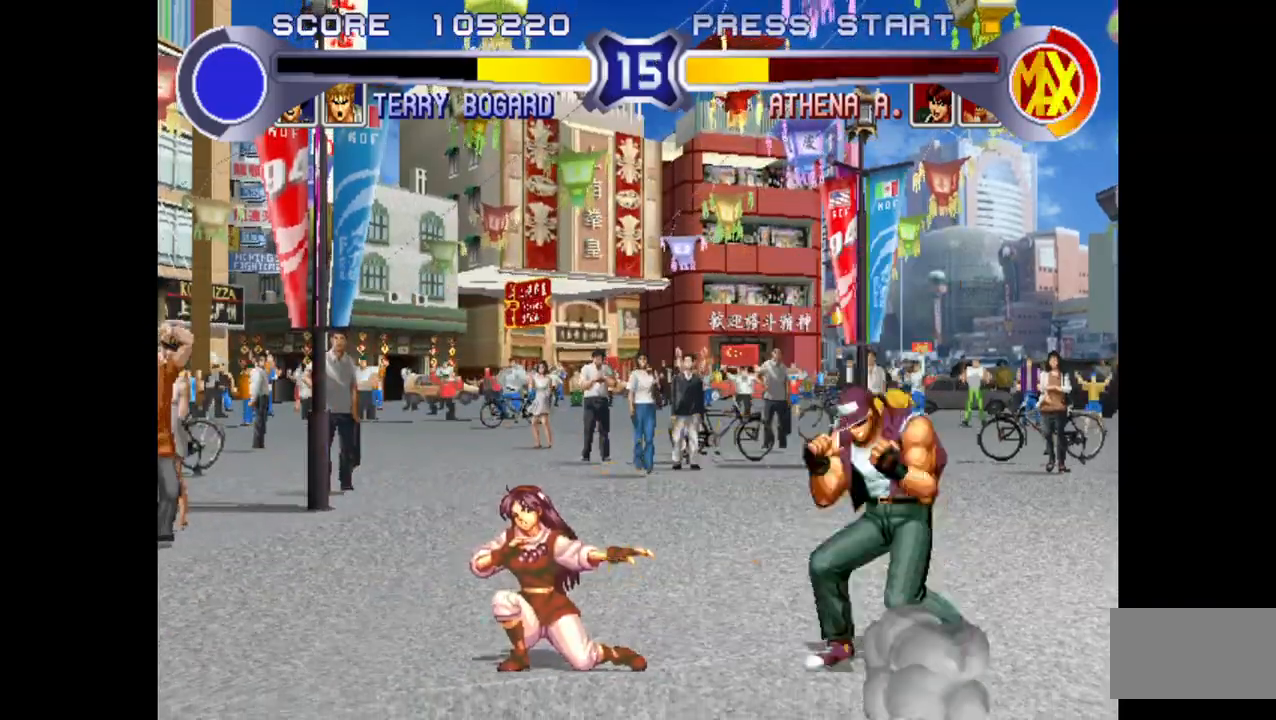
{"buttons": [], "left_stick": "up-right", "events": [[150, "left_stick", "up-right"]]}
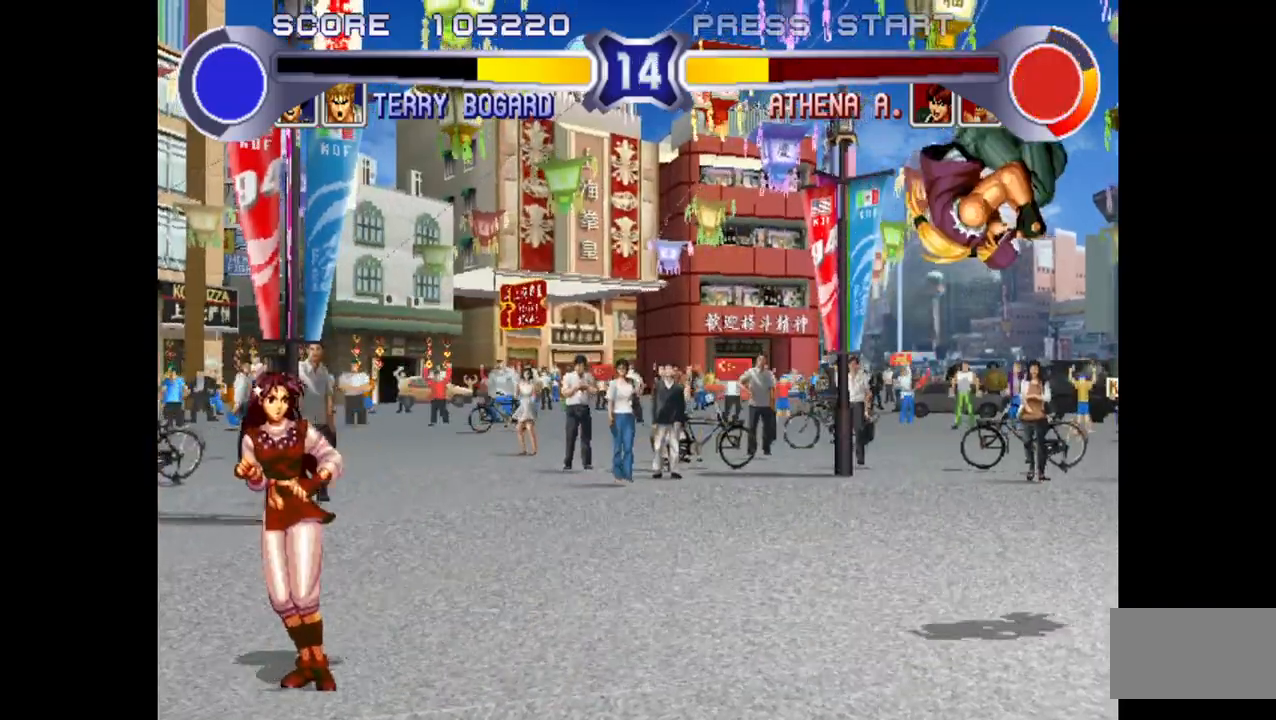
{"buttons": ["SQUARE", "TRIANGLE", "R1"], "left_stick": "center", "events": [[67, "left_stick", "center"], [367, "R1", "down"], [367, "SQUARE", "down"], [367, "TRIANGLE", "down"]]}
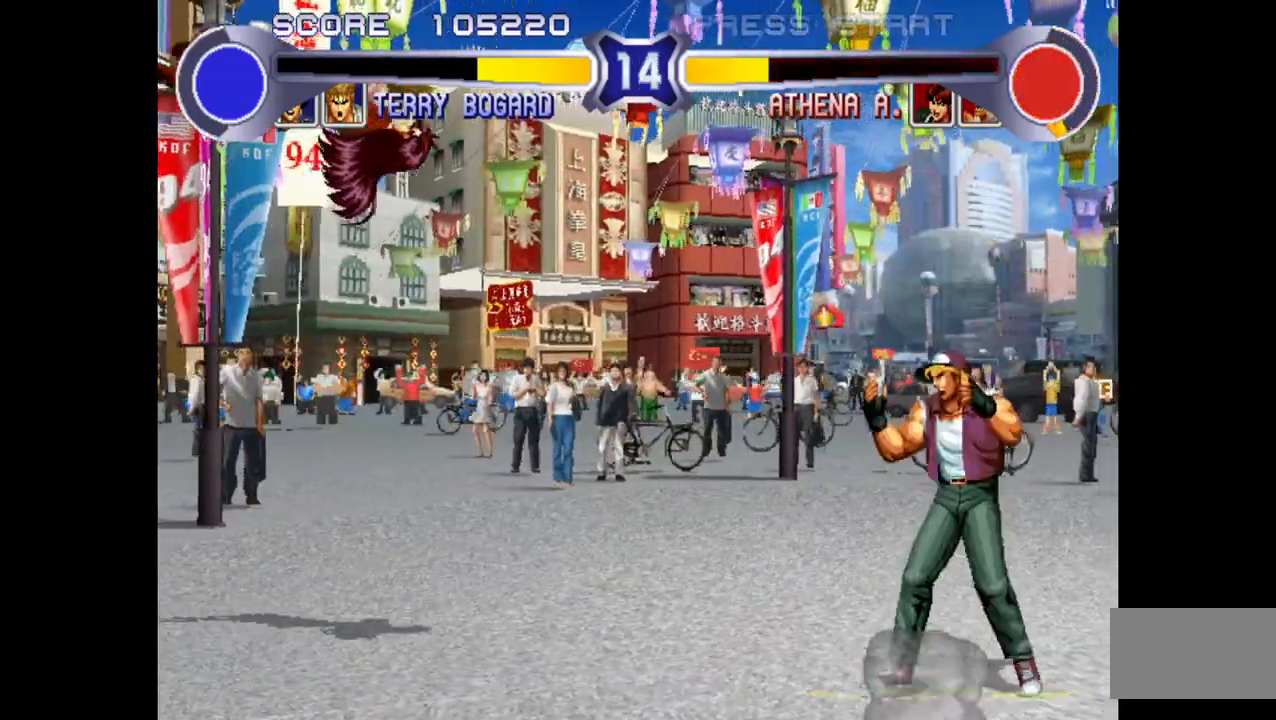
{"buttons": [], "left_stick": "up-right", "events": [[333, "left_stick", "right"], [400, "left_stick", "up-right"], [417, "R1", "up"], [417, "SQUARE", "up"], [417, "TRIANGLE", "up"]]}
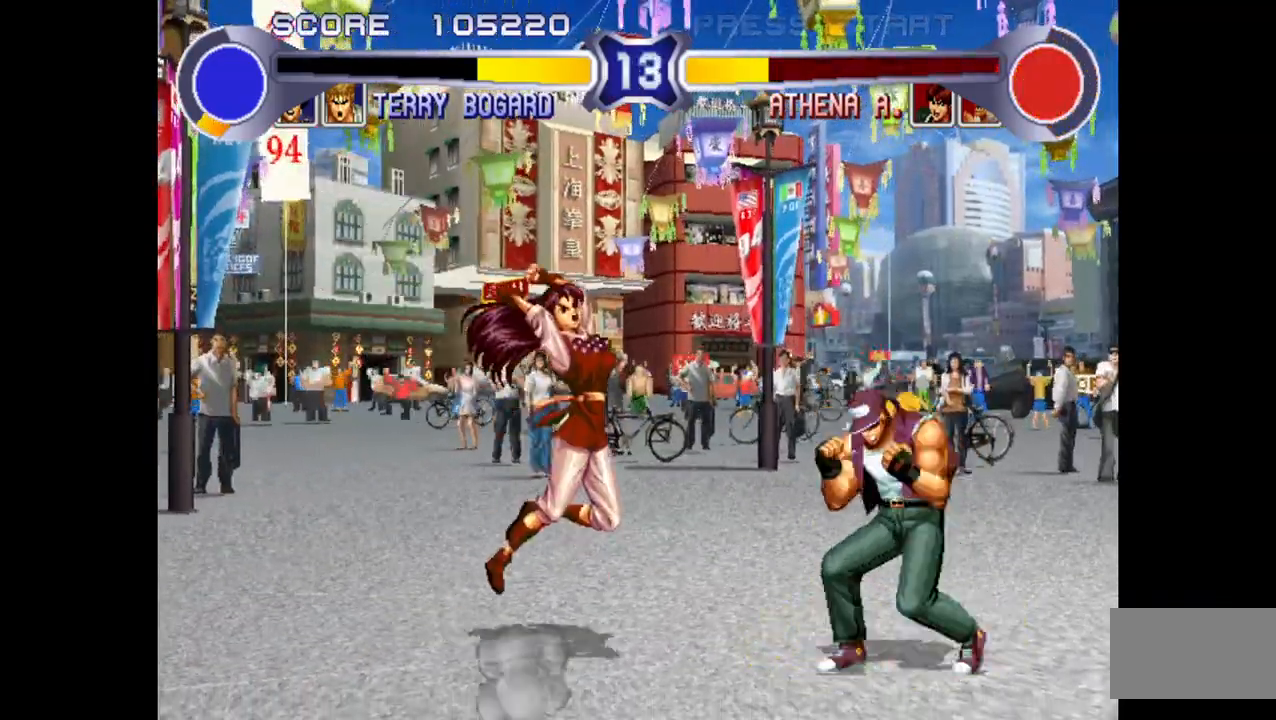
{"buttons": [], "left_stick": "center", "events": [[350, "CROSS", "down"], [450, "left_stick", "center"], [467, "CROSS", "up"]]}
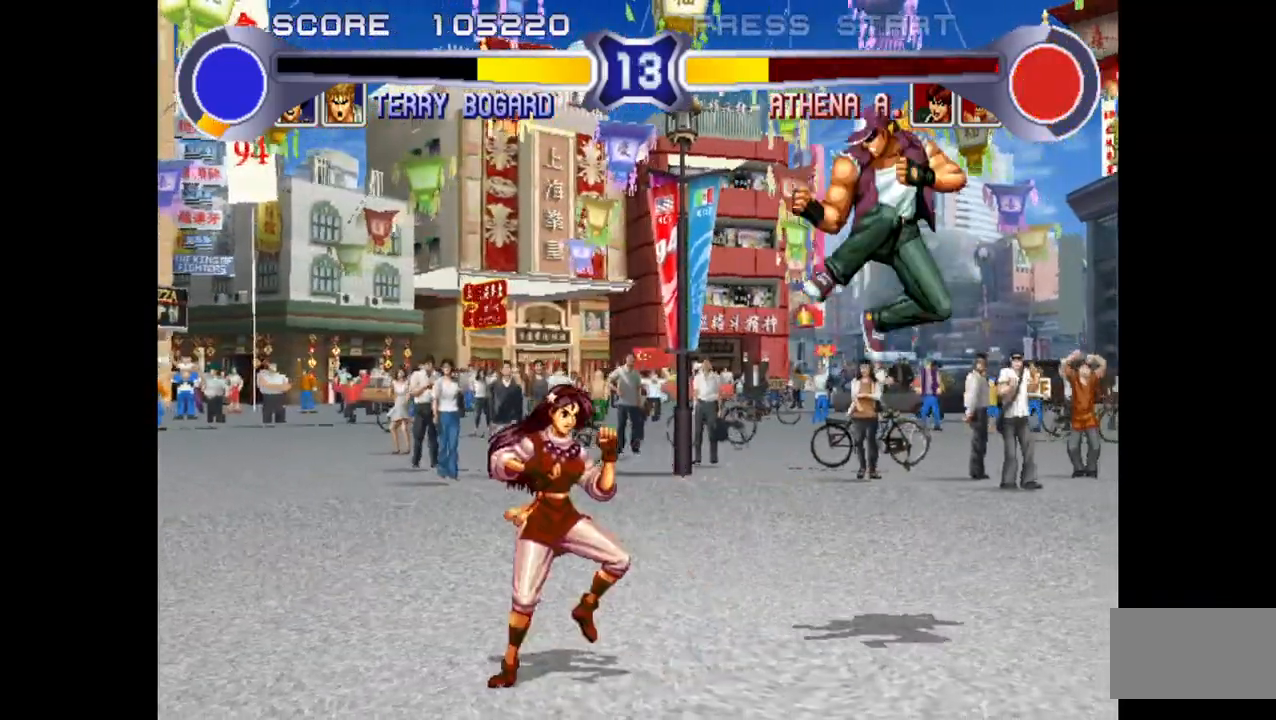
{"buttons": ["SQUARE", "TRIANGLE", "R1"], "left_stick": "right", "events": [[33, "left_stick", "right"], [317, "R1", "down"], [317, "SQUARE", "down"], [317, "TRIANGLE", "down"]]}
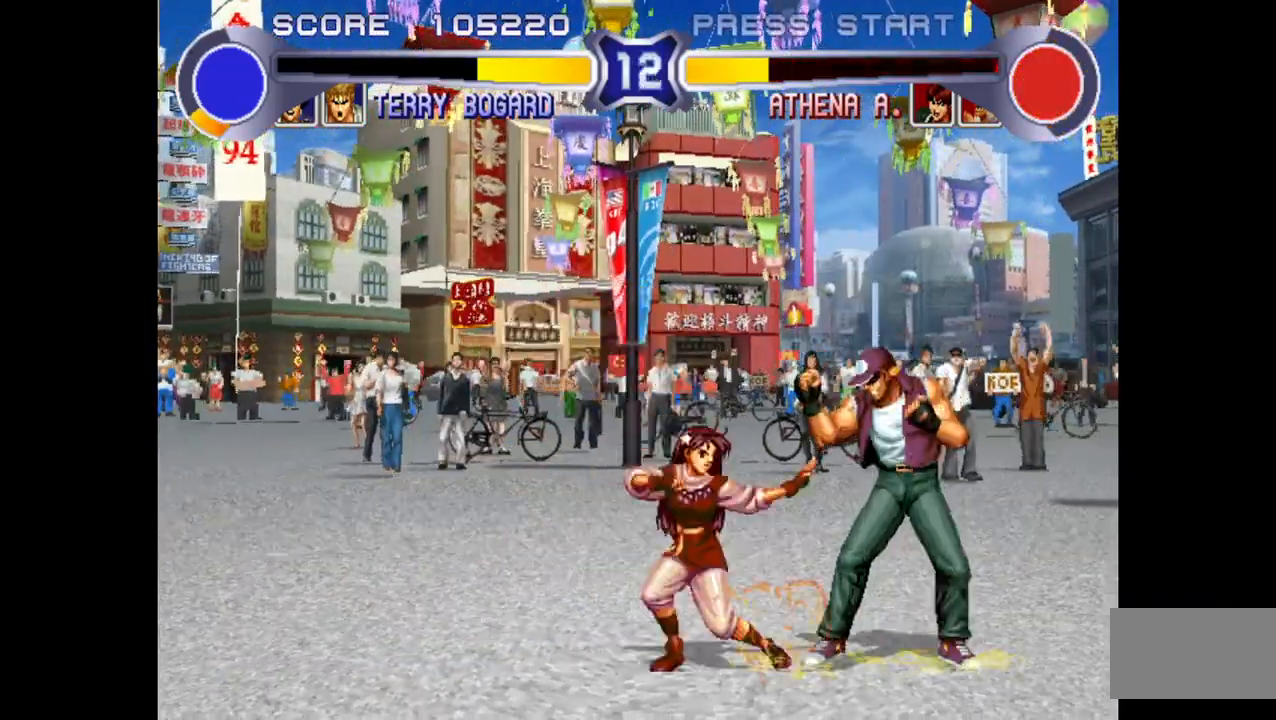
{"buttons": [], "left_stick": "down-right", "events": [[50, "SQUARE", "up"], [67, "R1", "up"], [67, "TRIANGLE", "up"], [117, "left_stick", "down-right"]]}
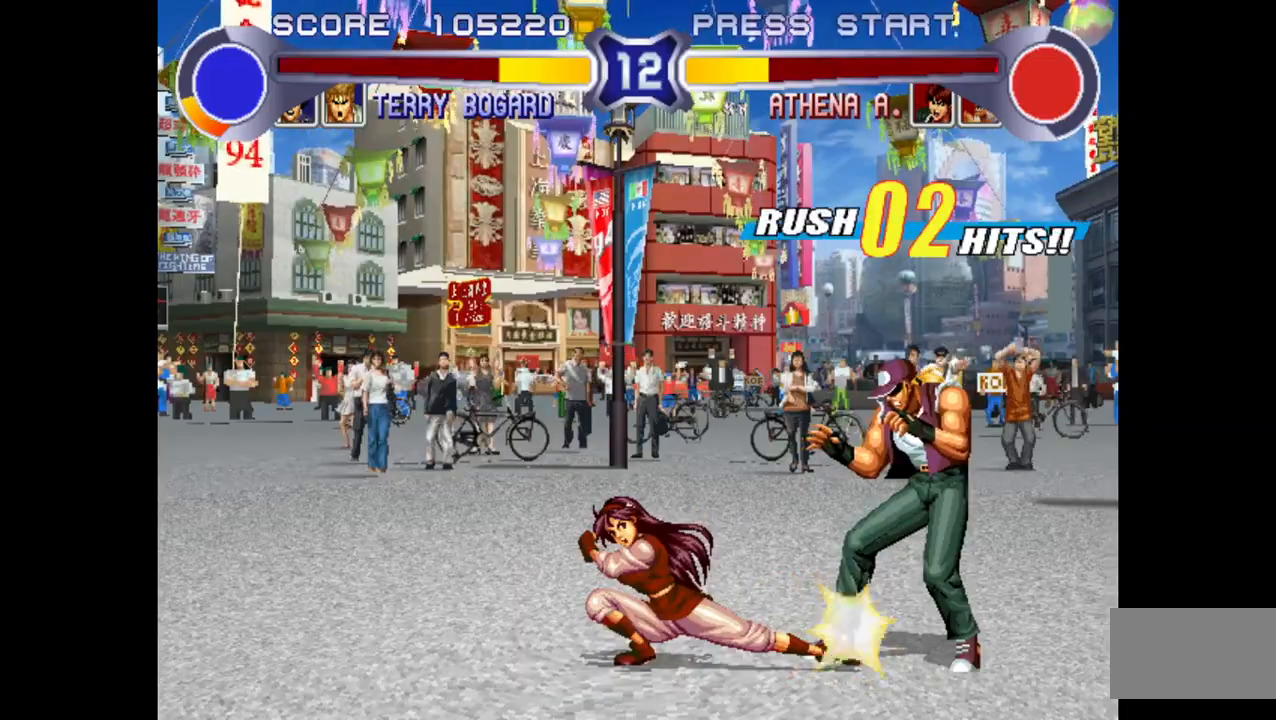
{"buttons": [], "left_stick": "down-right", "events": []}
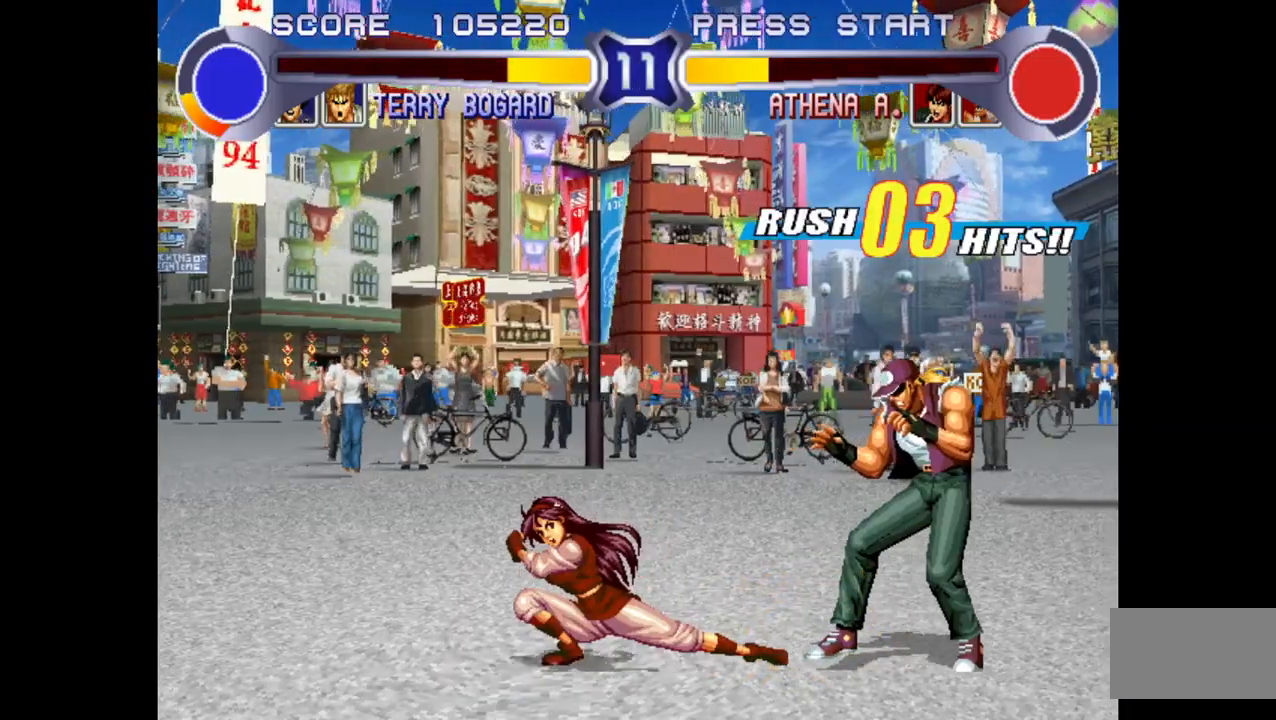
{"buttons": [], "left_stick": "right", "events": [[483, "left_stick", "right"]]}
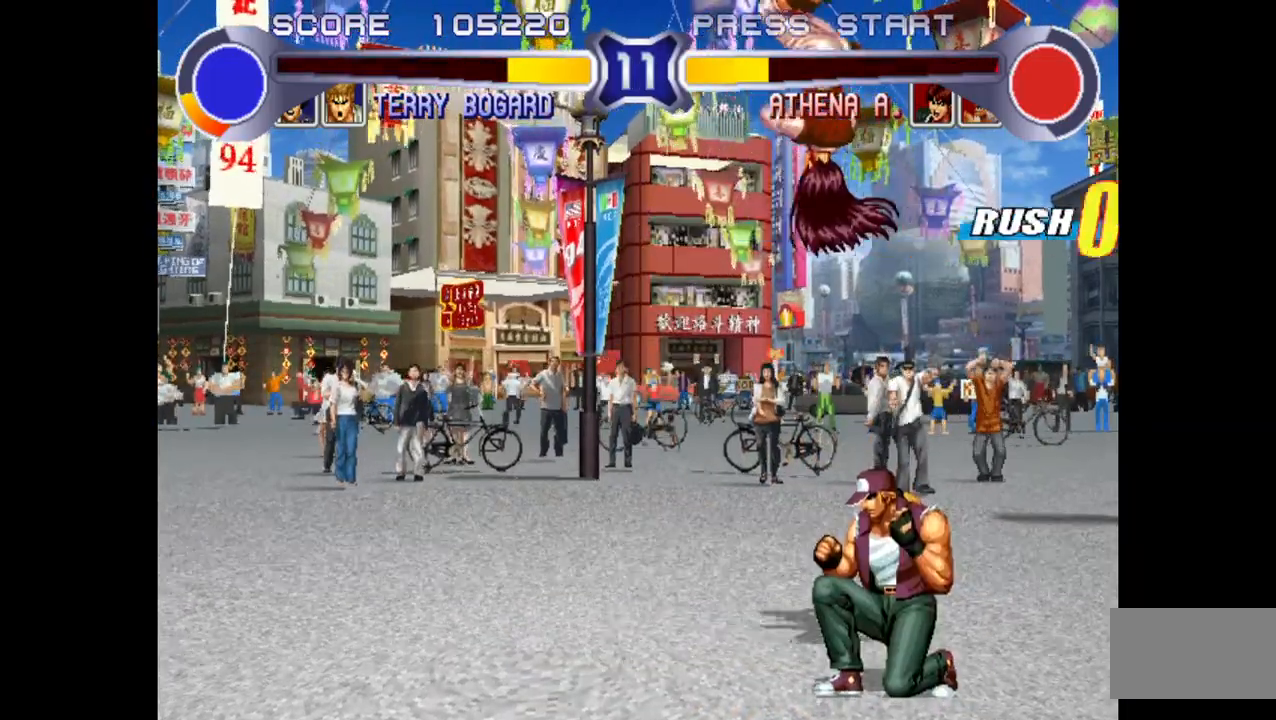
{"buttons": ["R1"], "left_stick": "right", "events": [[300, "R1", "down"], [317, "R1", "up"], [400, "R1", "down"], [450, "R1", "up"], [500, "R1", "down"]]}
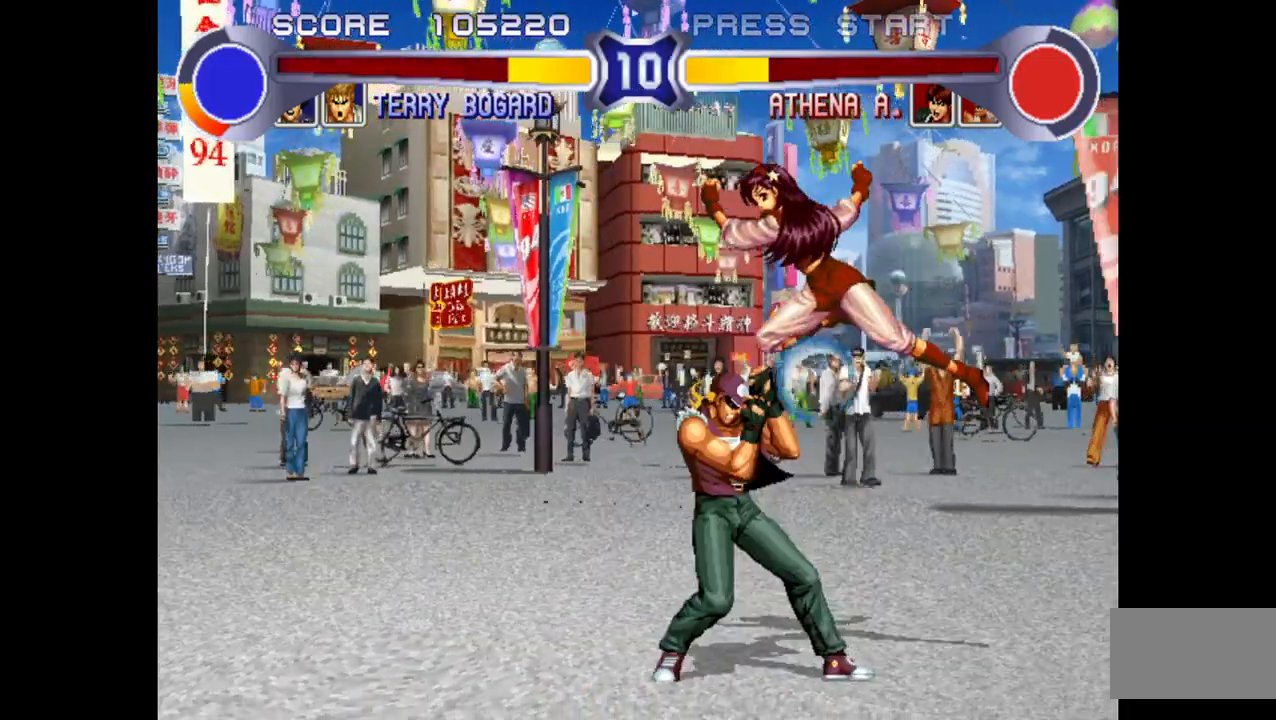
{"buttons": [], "left_stick": "down-left", "events": [[67, "R1", "up"], [117, "R1", "down"], [183, "R1", "up"], [217, "left_stick", "down-left"]]}
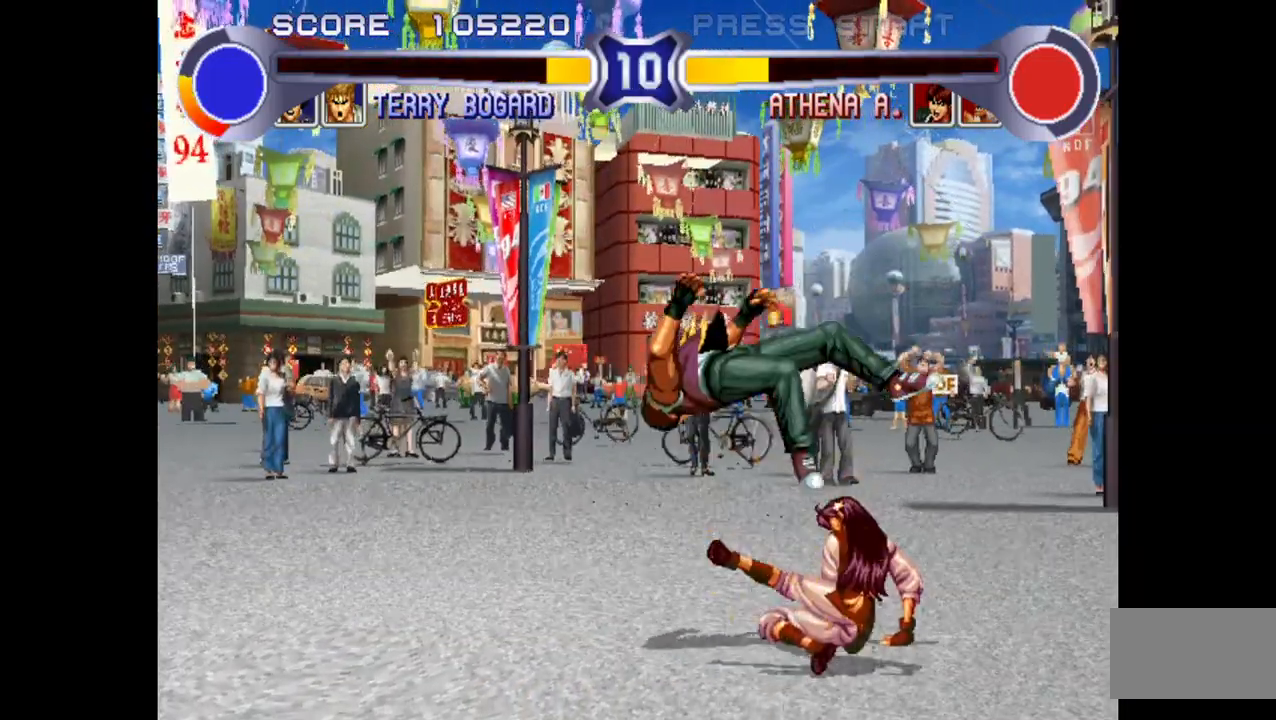
{"buttons": [], "left_stick": "center", "events": [[200, "left_stick", "center"]]}
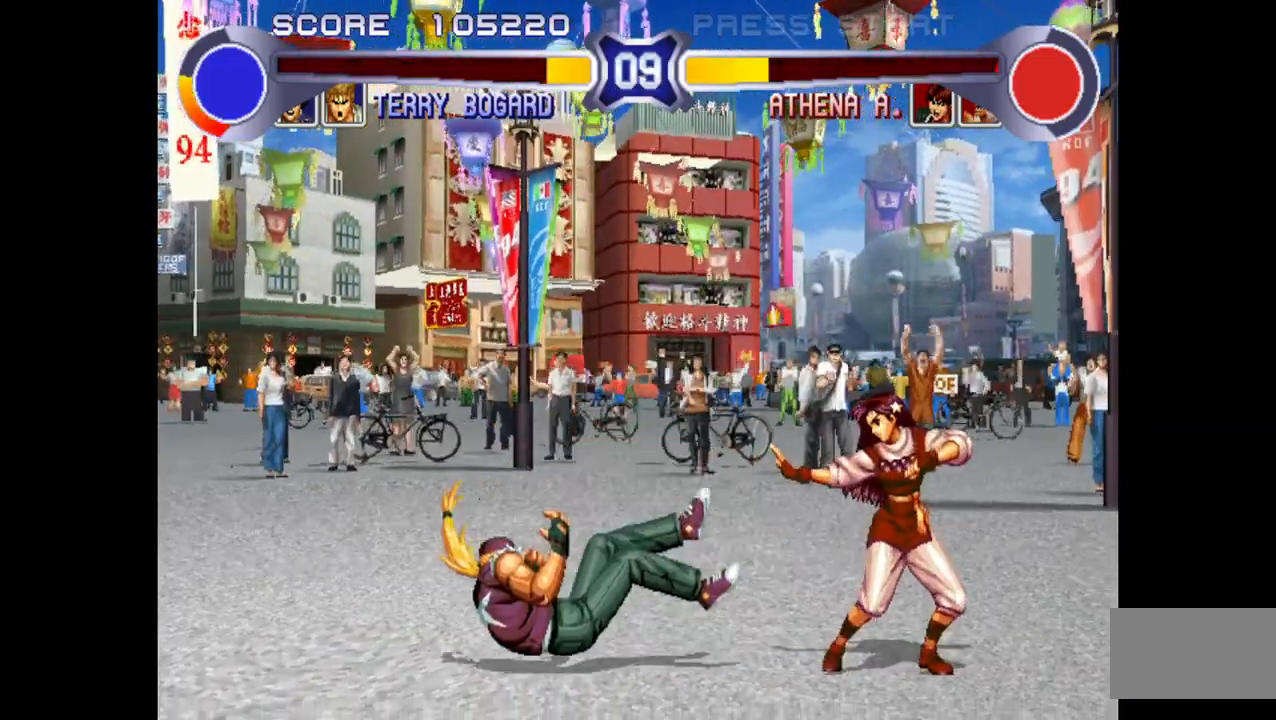
{"buttons": [], "left_stick": "left", "events": [[250, "left_stick", "right"], [350, "left_stick", "down"], [433, "left_stick", "left"]]}
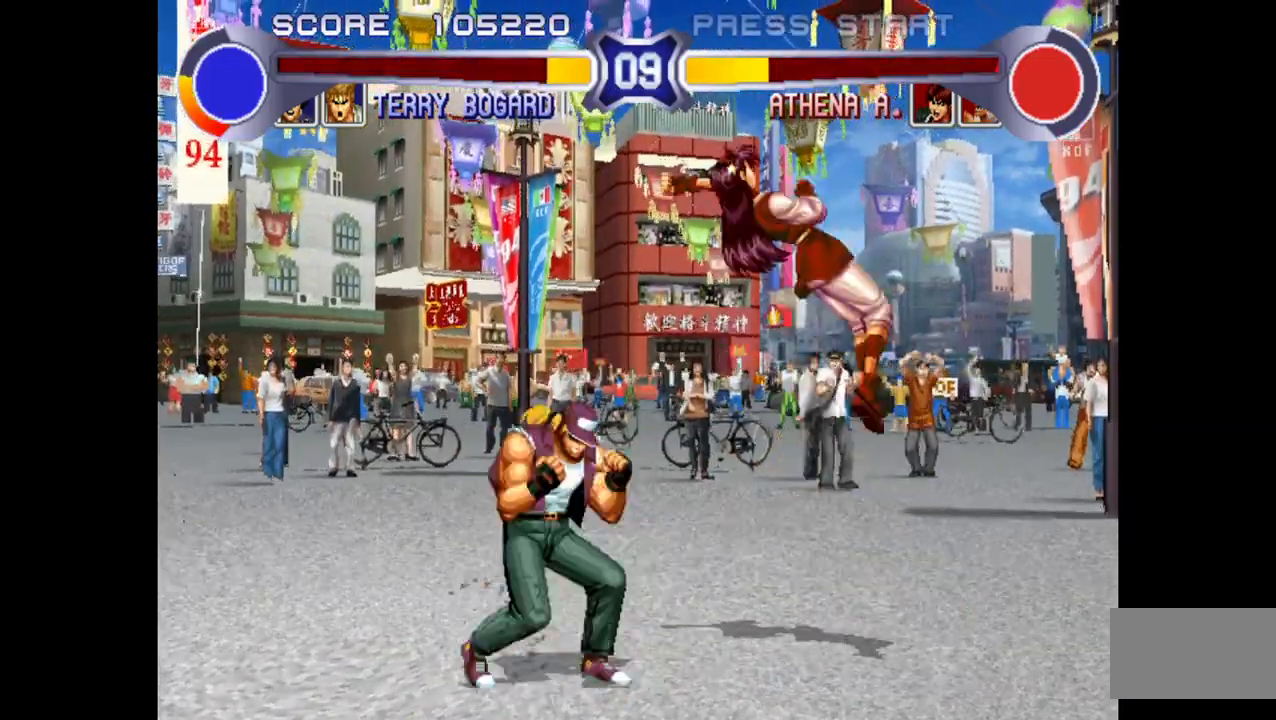
{"buttons": [], "left_stick": "center"}
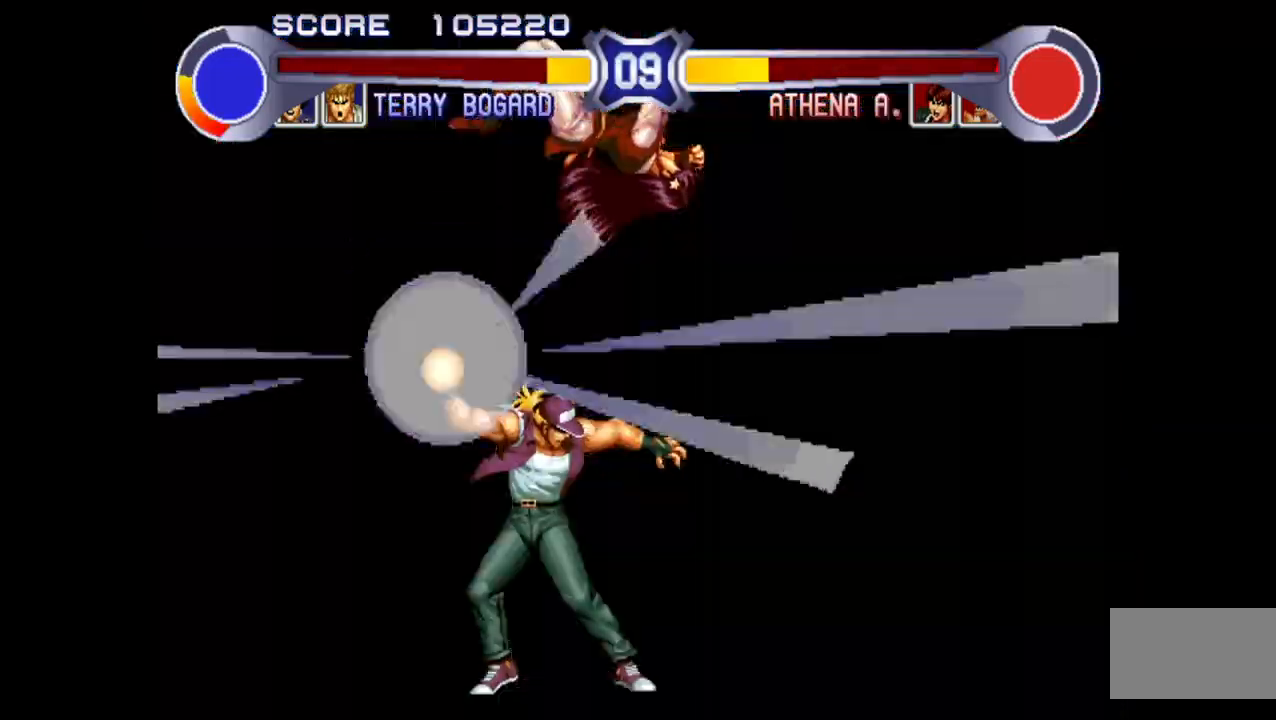
{"buttons": [], "left_stick": "center", "events": [[133, "R1", "down"], [183, "R1", "up"], [267, "R1", "down"], [317, "R1", "up"], [350, "R1", "down"], [417, "R1", "up"]]}
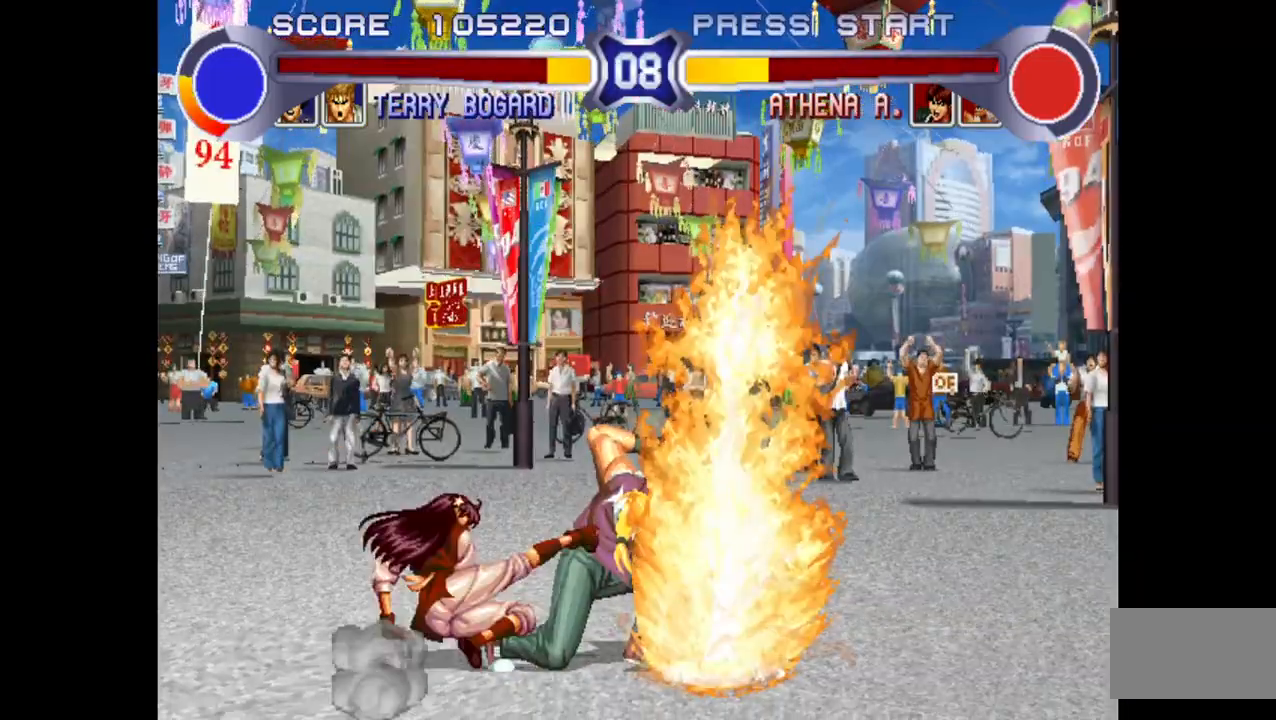
{"buttons": [], "left_stick": "down-right", "events": [[67, "left_stick", "down-right"]]}
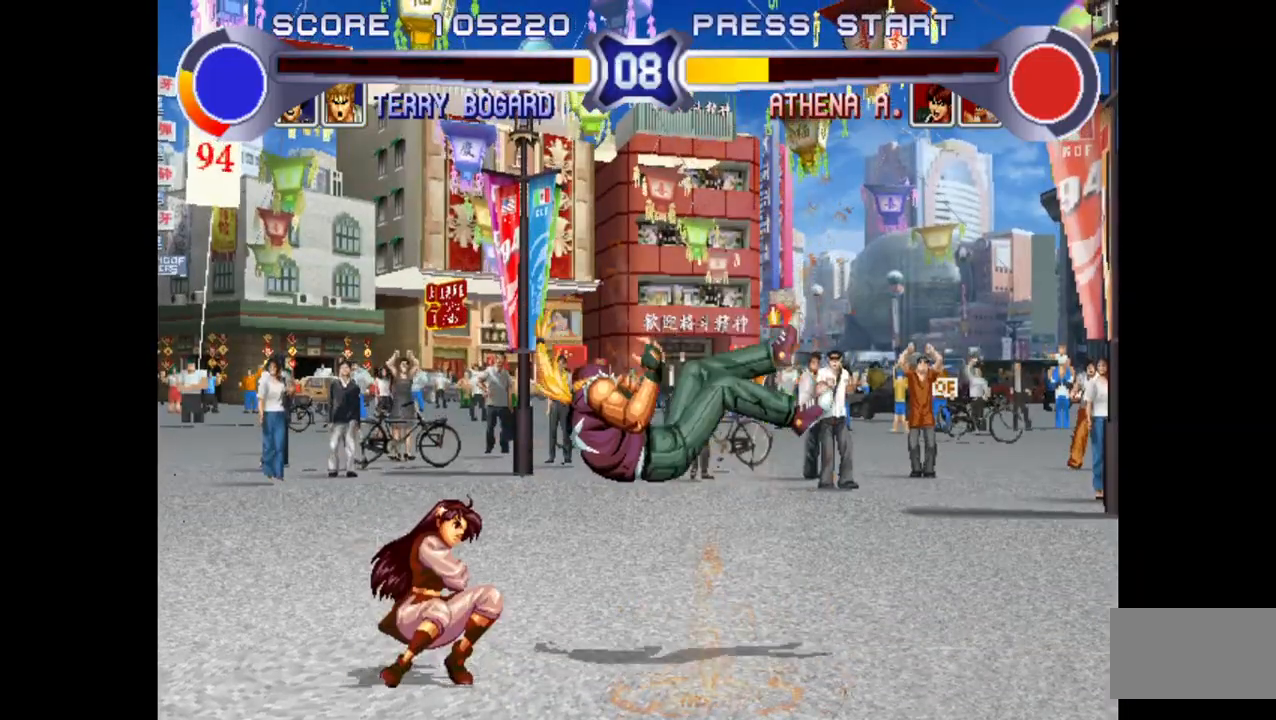
{"buttons": [], "left_stick": "center", "events": [[83, "left_stick", "center"]]}
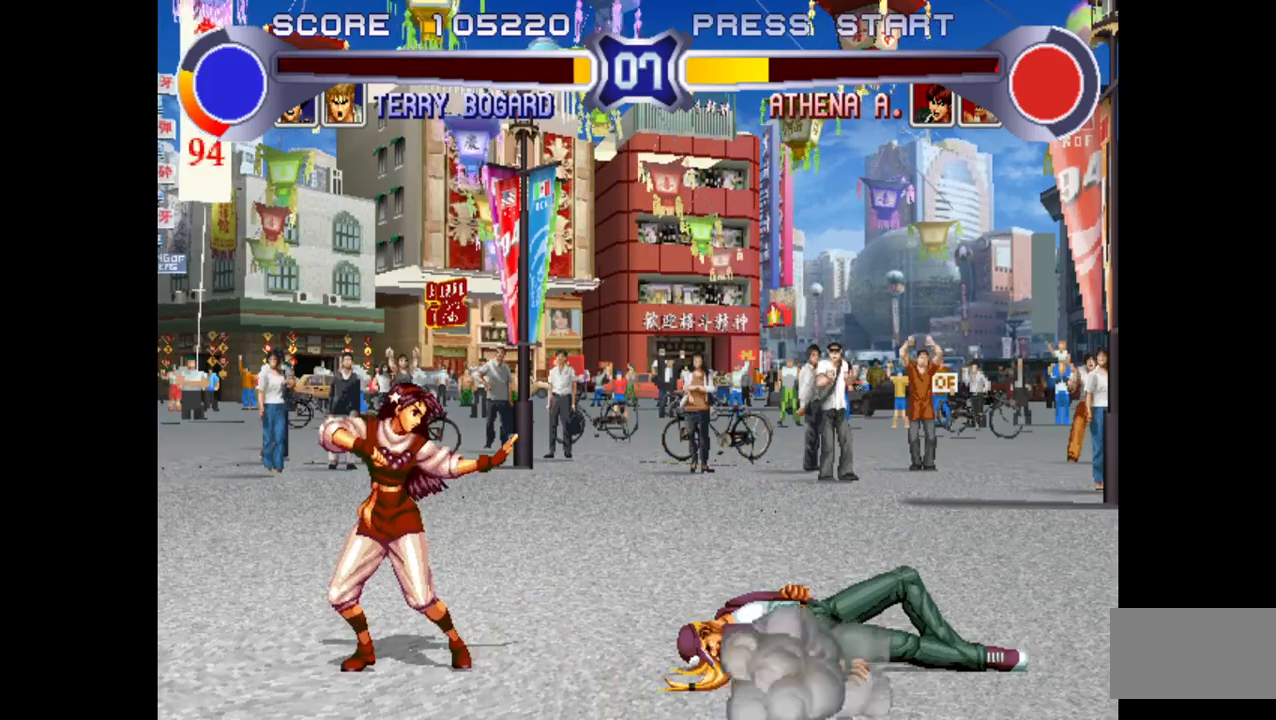
{"buttons": [], "left_stick": "up-left", "events": [[350, "left_stick", "up-left"]]}
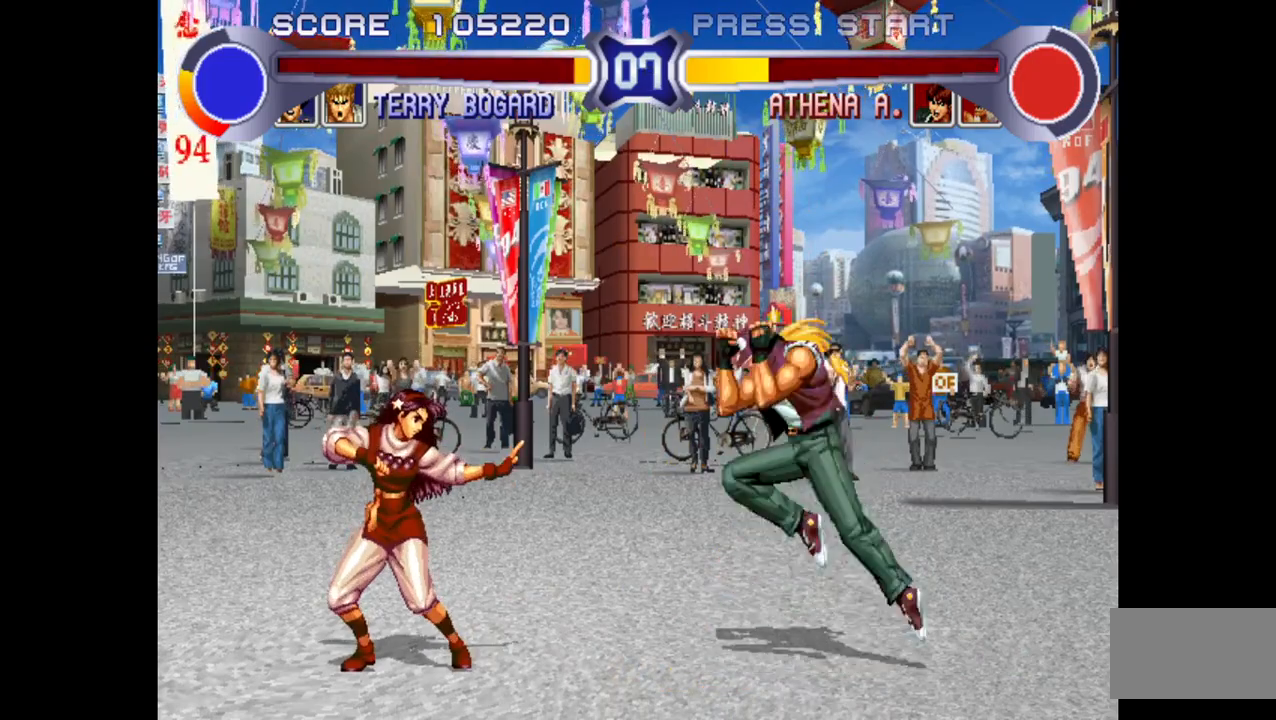
{"buttons": ["CROSS"], "left_stick": "right", "events": [[167, "left_stick", "right"], [417, "CROSS", "down"]]}
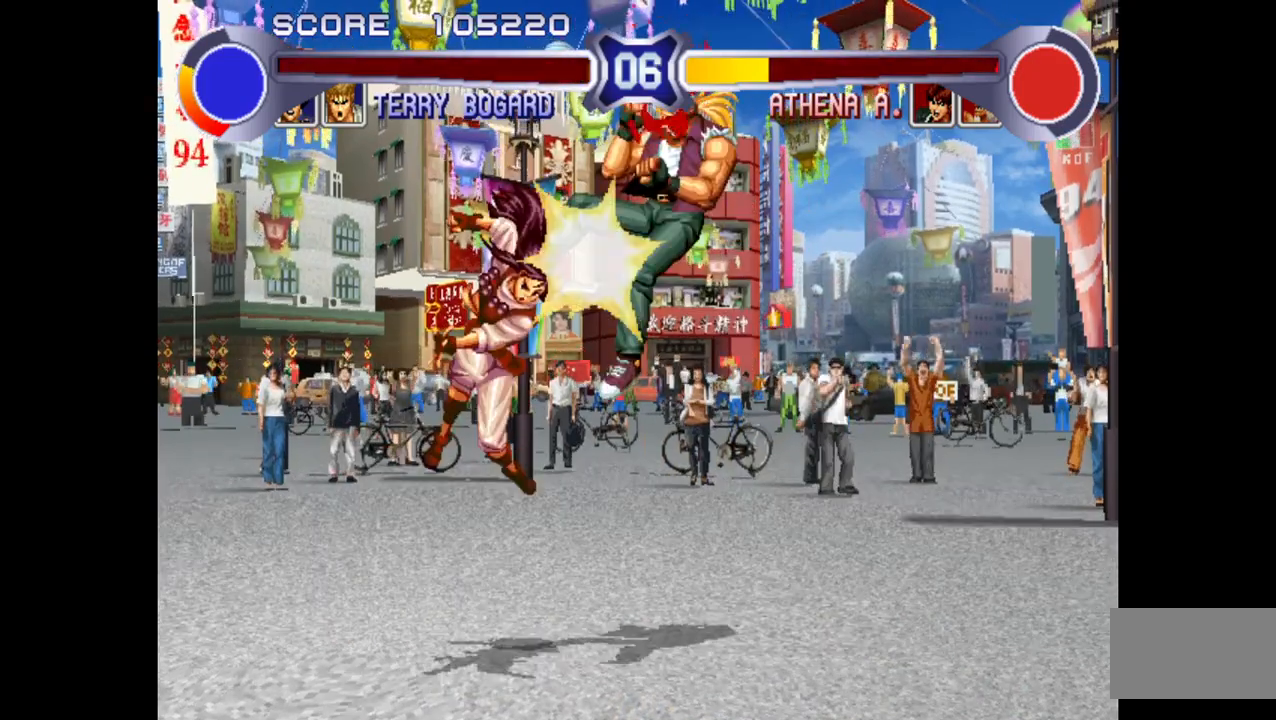
{"buttons": [], "left_stick": "center", "events": [[50, "CROSS", "up"], [300, "left_stick", "center"]]}